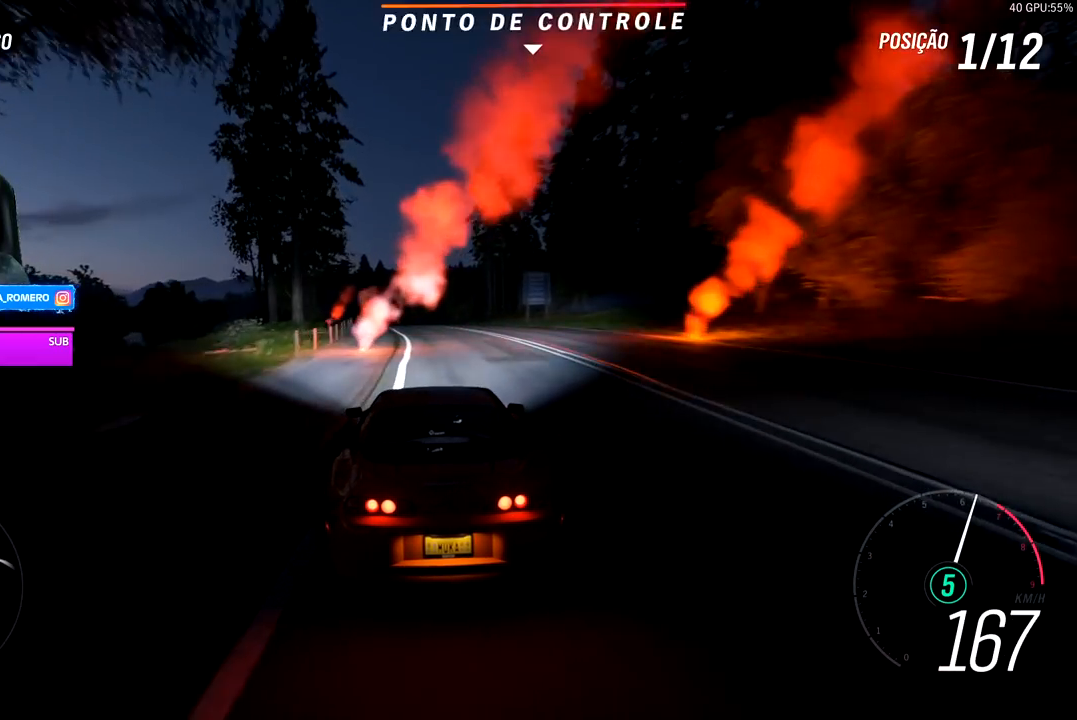
Gameplay with a controller (Xbox layout); each line is a JSON object with the inputs held at the frame after it. "events" lists button and stick changes between this image and that frame as [ms after this image, input, new state], when the widget could be followed in between. Not read: L3.
{"buttons": ["R2"], "left_stick": "left", "right_stick": "center", "events": [[167, "left_stick", "center"], [333, "left_stick", "left"]]}
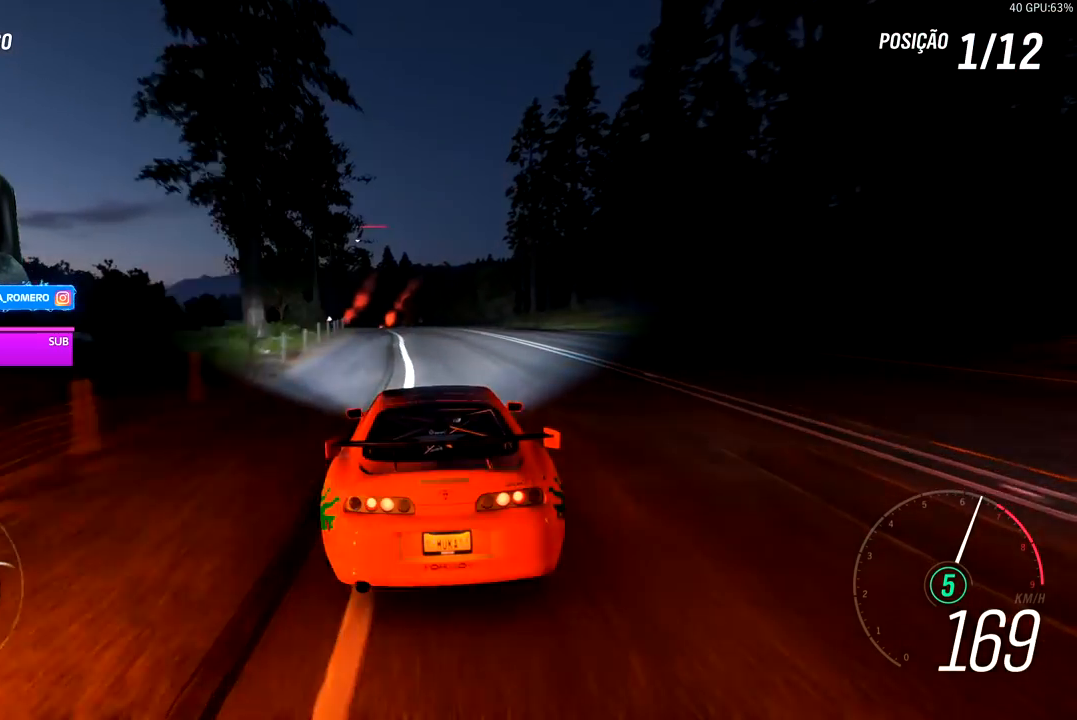
{"buttons": ["R2"], "left_stick": "center", "right_stick": "center", "events": [[17, "left_stick", "center"], [200, "left_stick", "left"], [367, "left_stick", "center"]]}
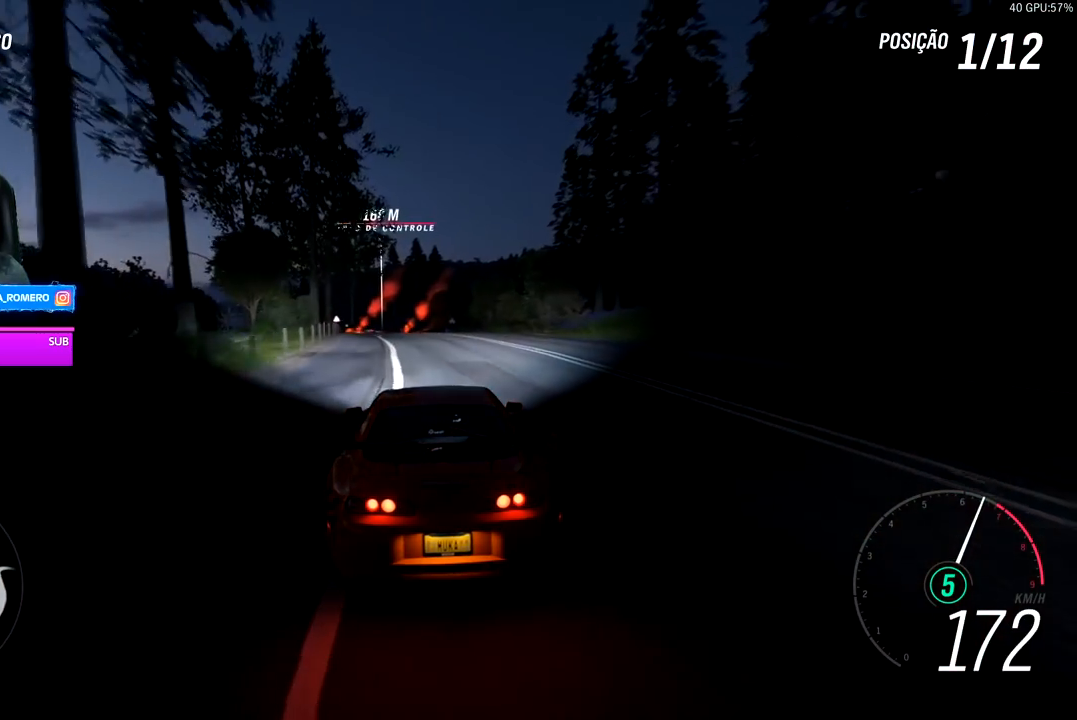
{"buttons": ["R2"], "left_stick": "center", "right_stick": "center", "events": [[33, "left_stick", "down-left"], [217, "left_stick", "center"], [333, "left_stick", "down-left"], [483, "left_stick", "center"]]}
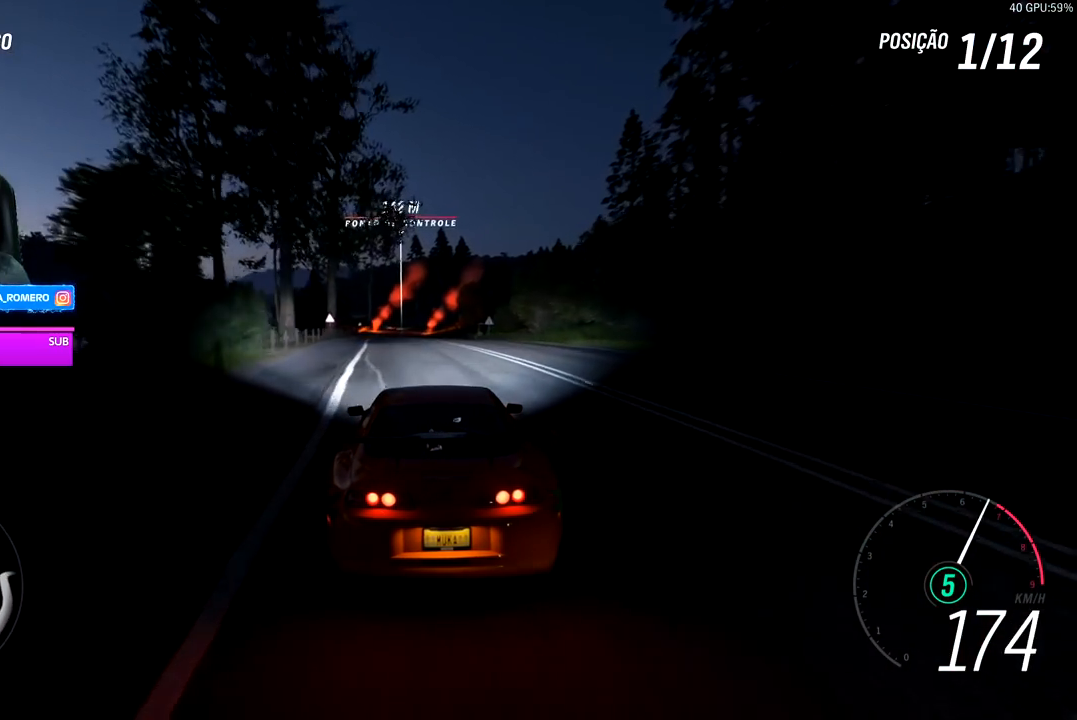
{"buttons": ["R2"], "left_stick": "center", "right_stick": "center", "events": []}
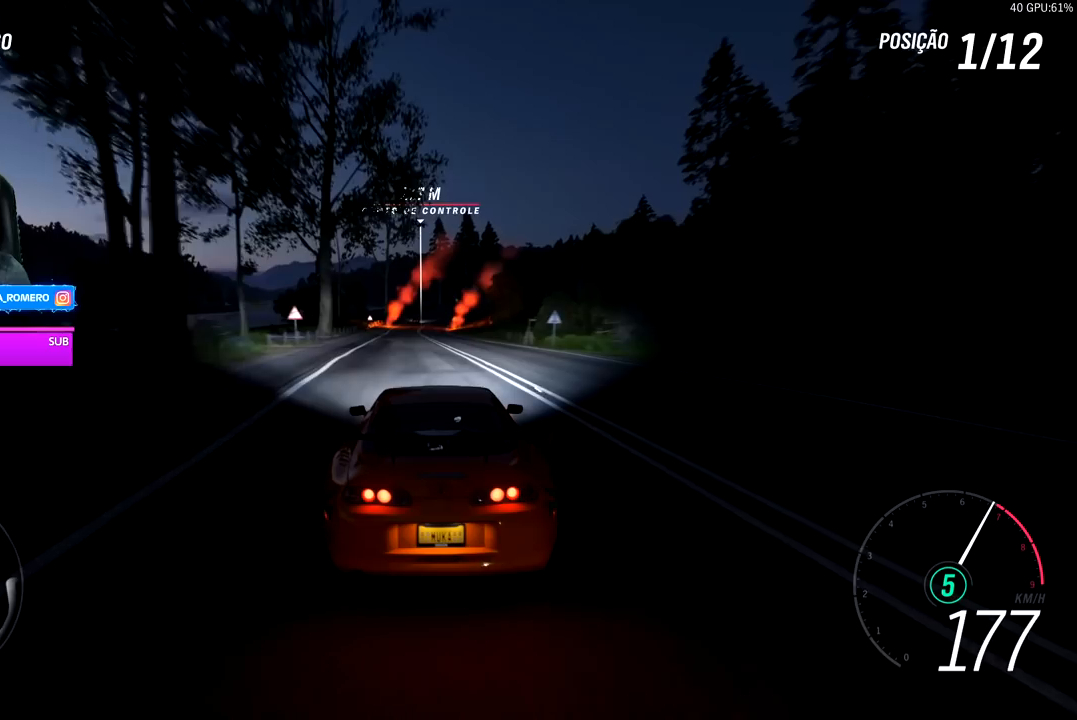
{"buttons": ["R2"], "left_stick": "center", "right_stick": "center", "events": []}
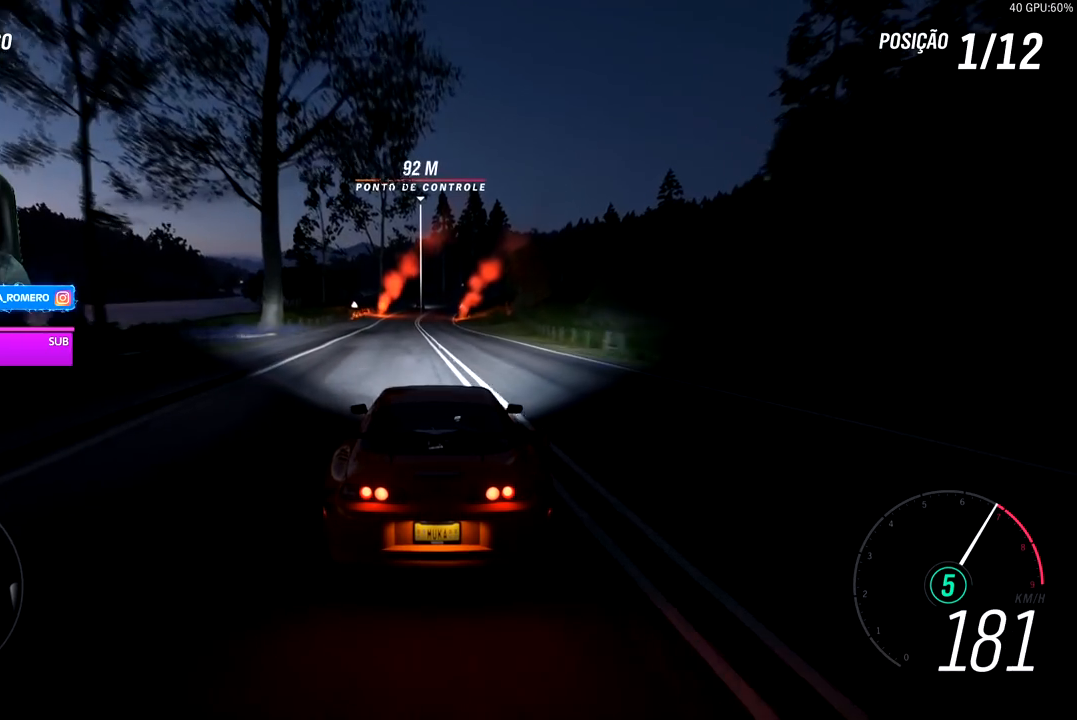
{"buttons": ["R2"], "left_stick": "center", "right_stick": "center", "events": []}
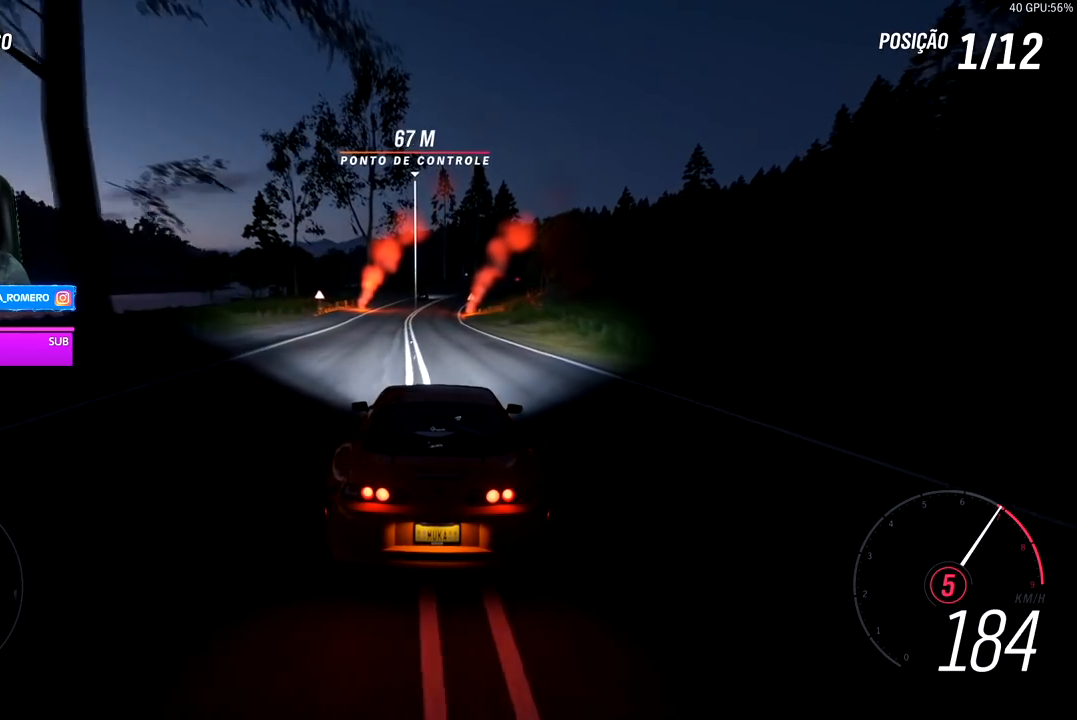
{"buttons": ["R2"], "left_stick": "right", "right_stick": "center", "events": [[33, "left_stick", "right"], [167, "left_stick", "center"], [383, "left_stick", "right"]]}
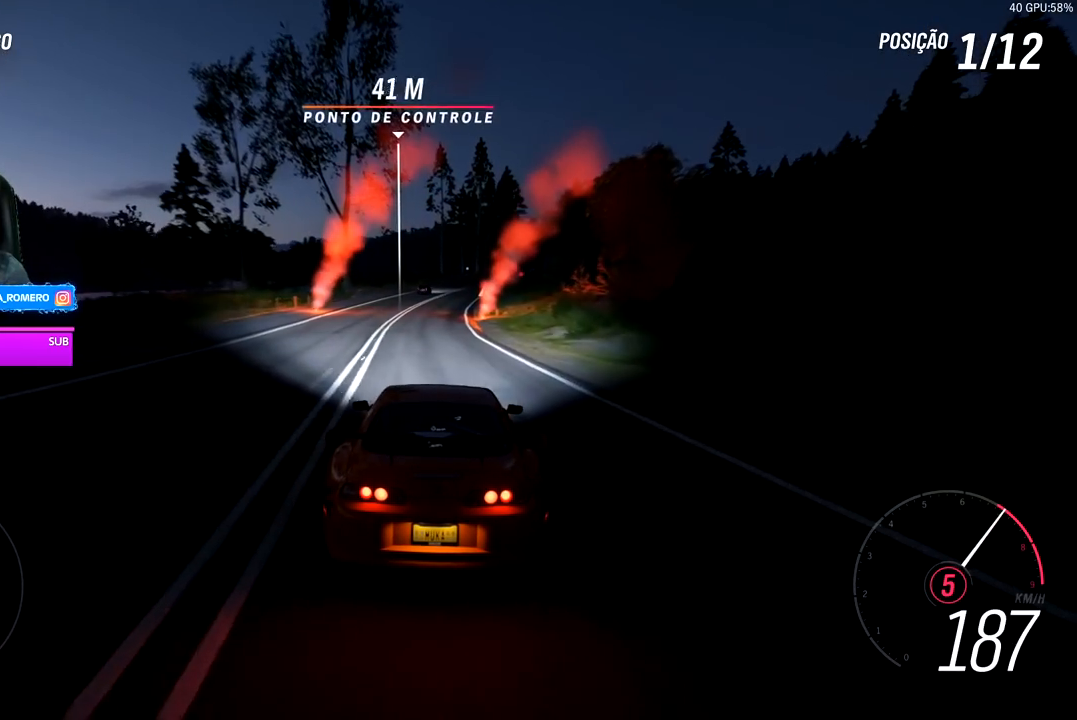
{"buttons": ["R2"], "left_stick": "center", "right_stick": "center", "events": [[17, "left_stick", "center"], [217, "left_stick", "right"], [317, "left_stick", "center"]]}
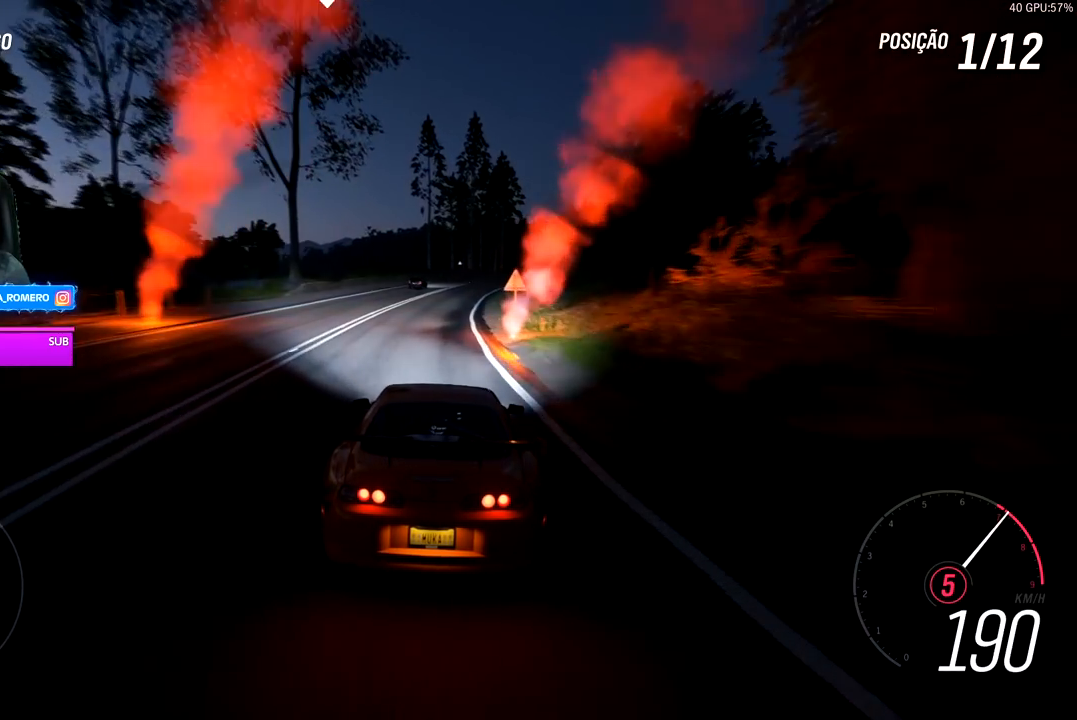
{"buttons": ["R2"], "left_stick": "right", "right_stick": "center", "events": [[17, "left_stick", "right"], [267, "left_stick", "center"], [433, "left_stick", "right"]]}
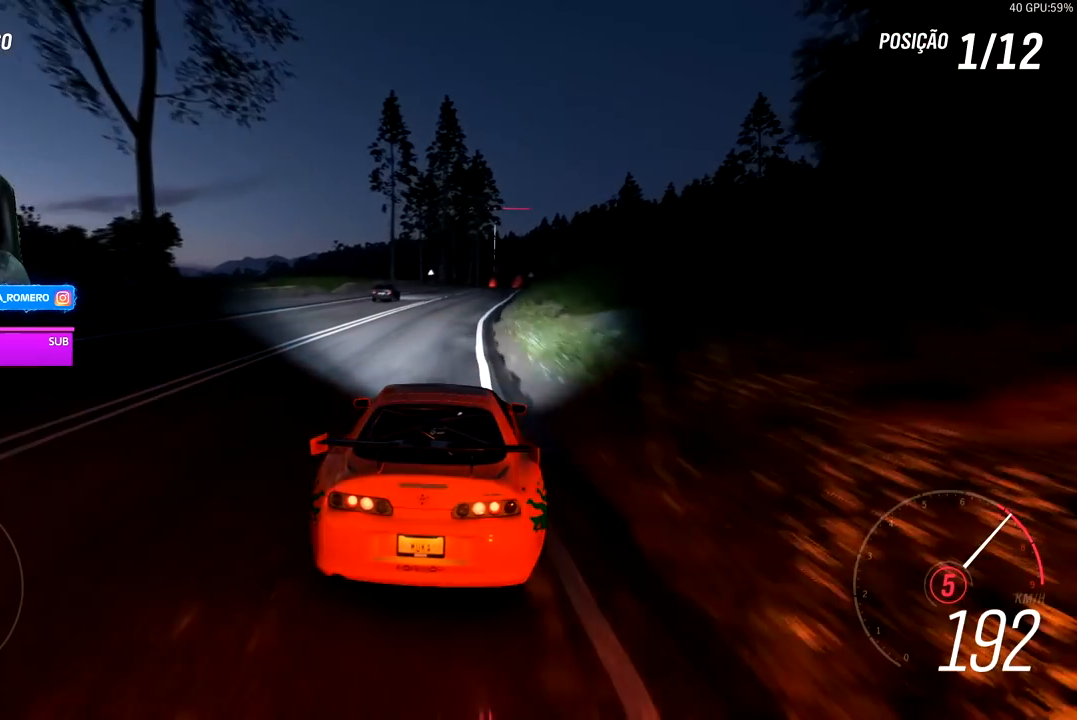
{"buttons": ["R2"], "left_stick": "center", "right_stick": "center", "events": [[67, "left_stick", "center"], [217, "left_stick", "right"], [367, "left_stick", "center"]]}
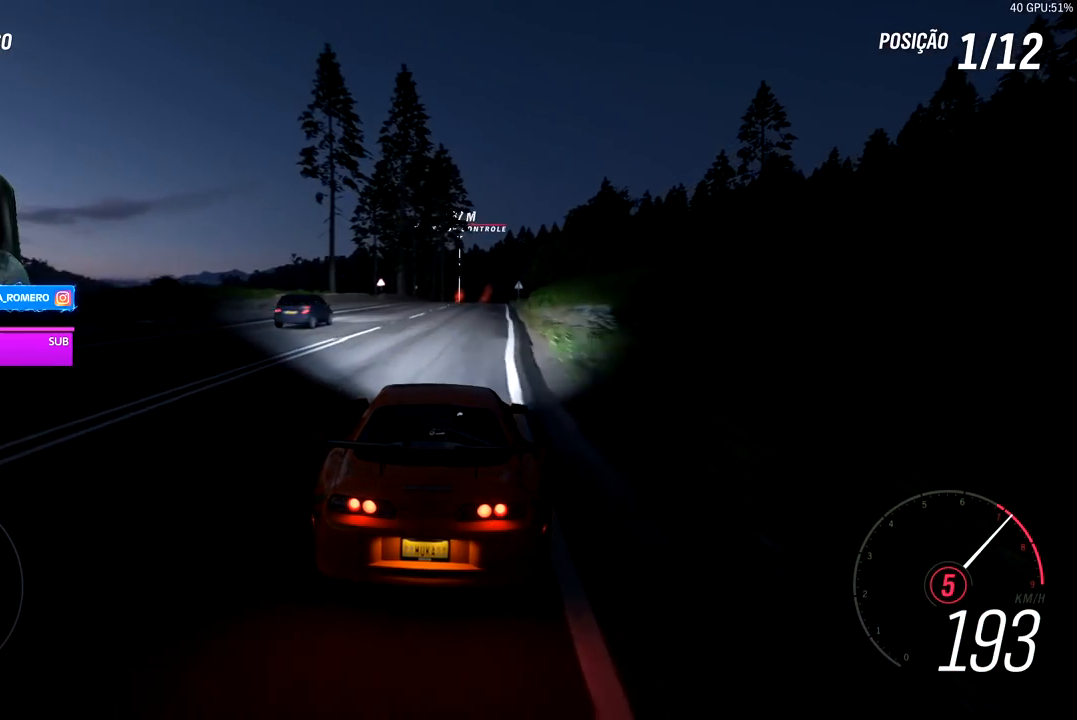
{"buttons": ["R2"], "left_stick": "center", "right_stick": "center", "events": [[17, "left_stick", "right"], [167, "left_stick", "center"], [333, "left_stick", "right"], [467, "left_stick", "center"]]}
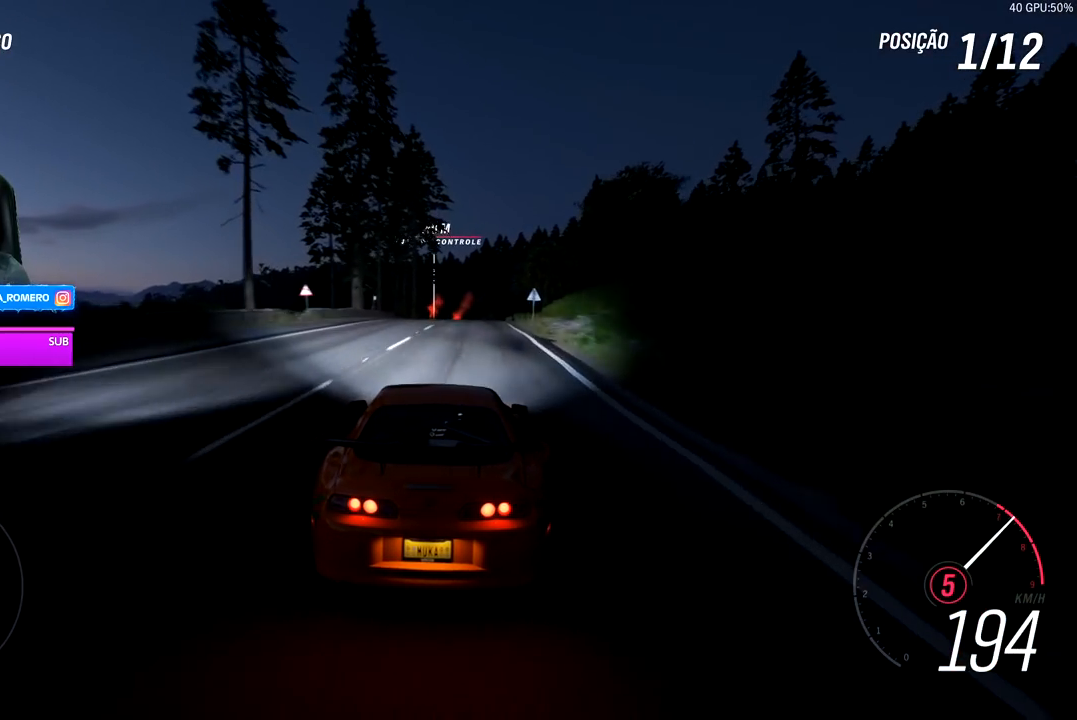
{"buttons": ["R2"], "left_stick": "center", "right_stick": "center", "events": [[133, "left_stick", "right"], [267, "left_stick", "center"]]}
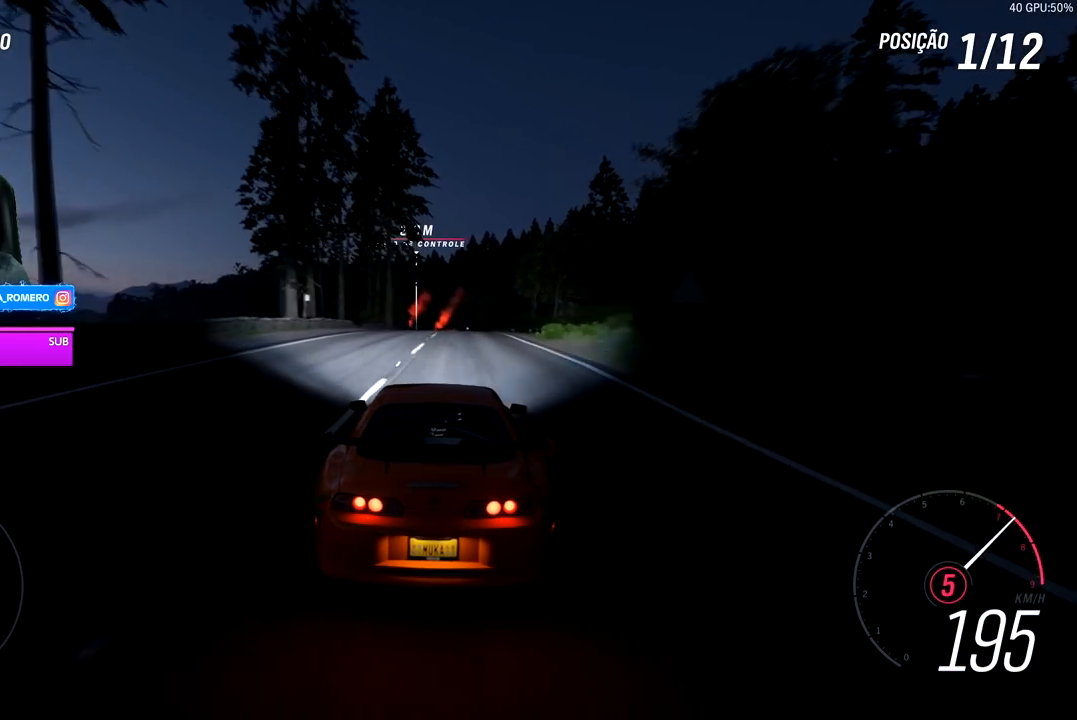
{"buttons": ["R2"], "left_stick": "center", "right_stick": "center", "events": []}
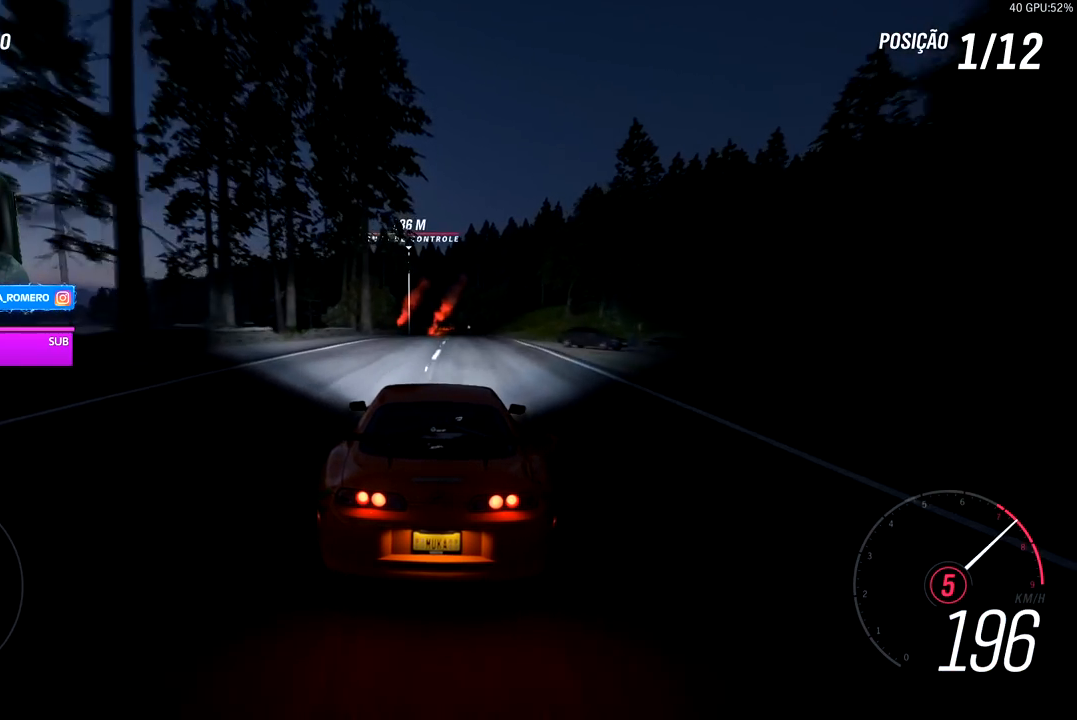
{"buttons": ["R2"], "left_stick": "center", "right_stick": "center", "events": [[17, "A", "down"], [17, "B", "down"], [133, "A", "up"], [133, "B", "up"]]}
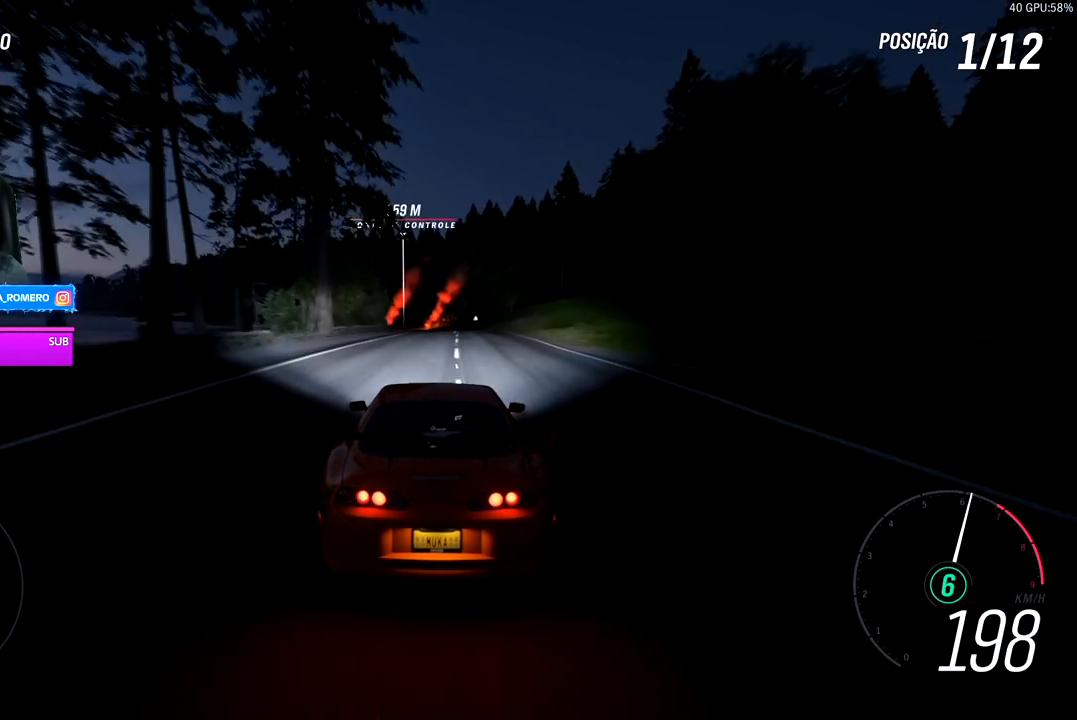
{"buttons": ["R2"], "left_stick": "center", "right_stick": "center", "events": [[217, "left_stick", "down-left"], [383, "left_stick", "center"]]}
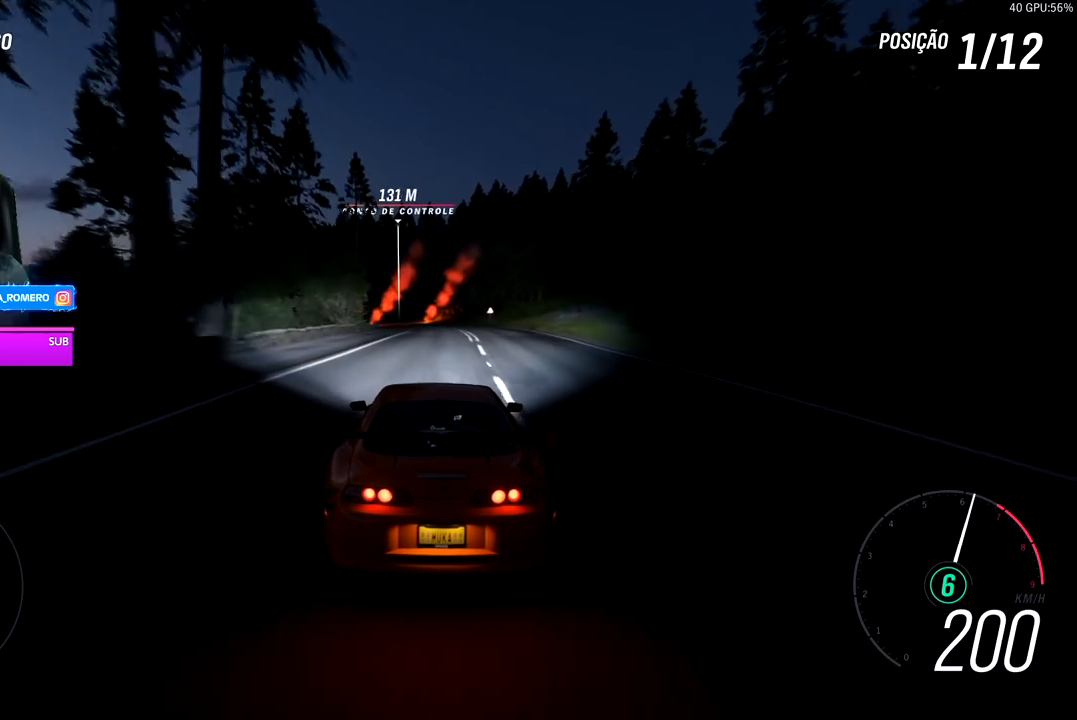
{"buttons": ["R2"], "left_stick": "down-left", "right_stick": "center", "events": [[17, "left_stick", "down-left"], [183, "left_stick", "center"], [417, "left_stick", "down-left"]]}
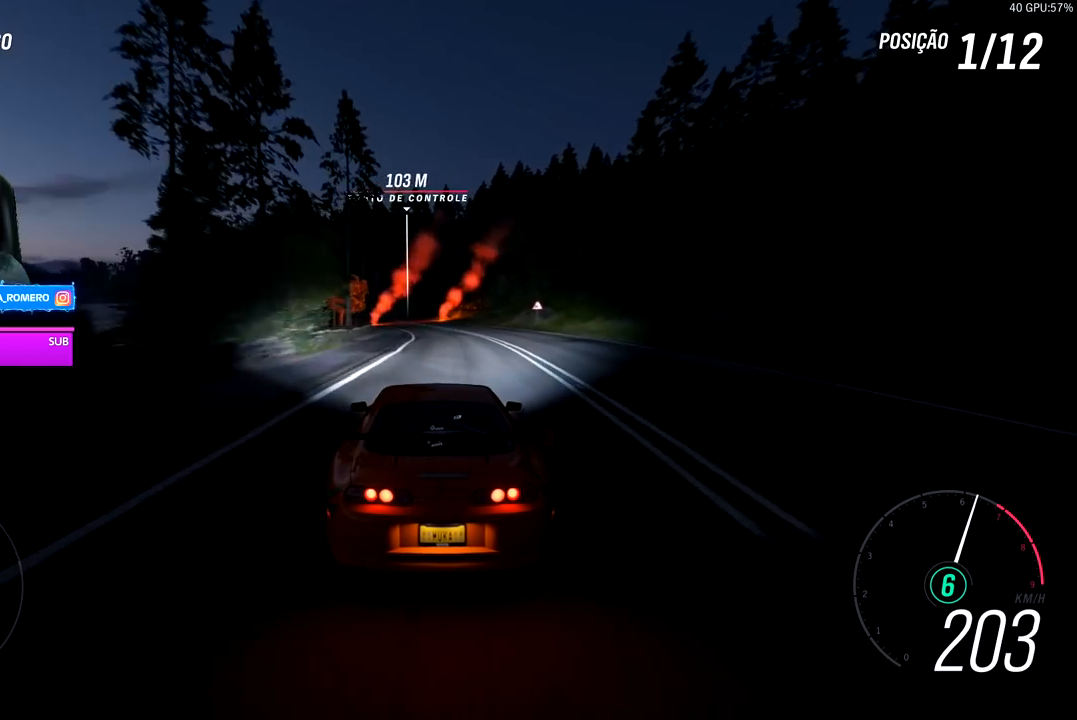
{"buttons": ["R2"], "left_stick": "center", "right_stick": "center", "events": [[117, "left_stick", "center"], [300, "left_stick", "down-left"], [500, "left_stick", "center"]]}
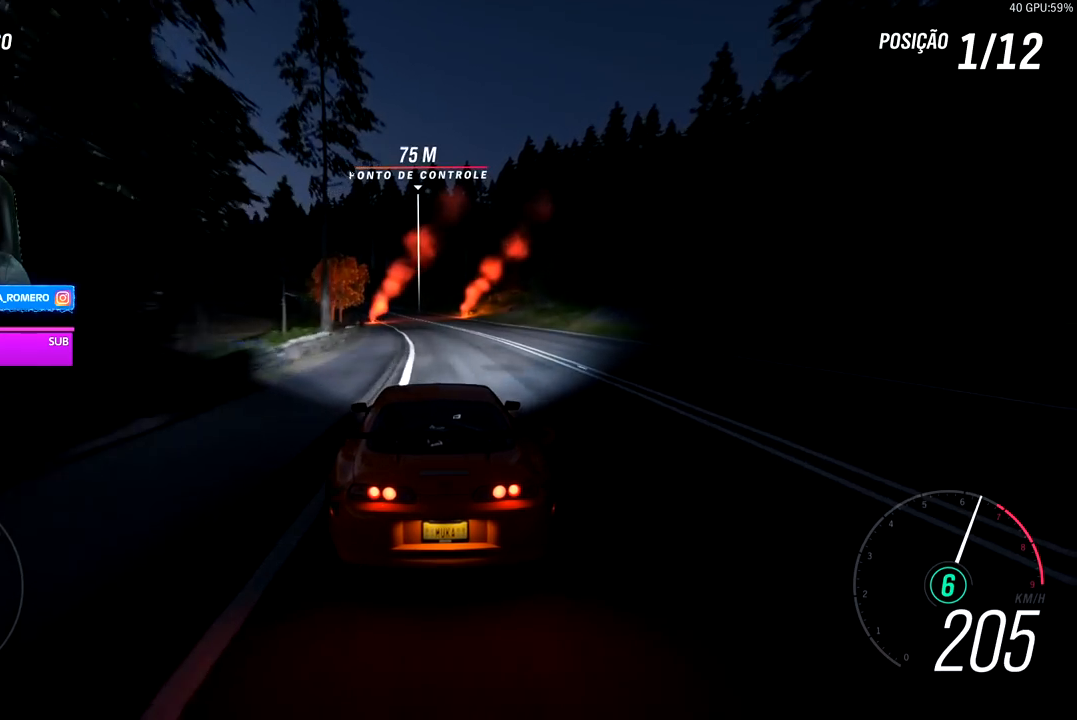
{"buttons": ["R2"], "left_stick": "left", "right_stick": "center", "events": [[67, "left_stick", "down-left"], [267, "left_stick", "center"], [400, "left_stick", "left"]]}
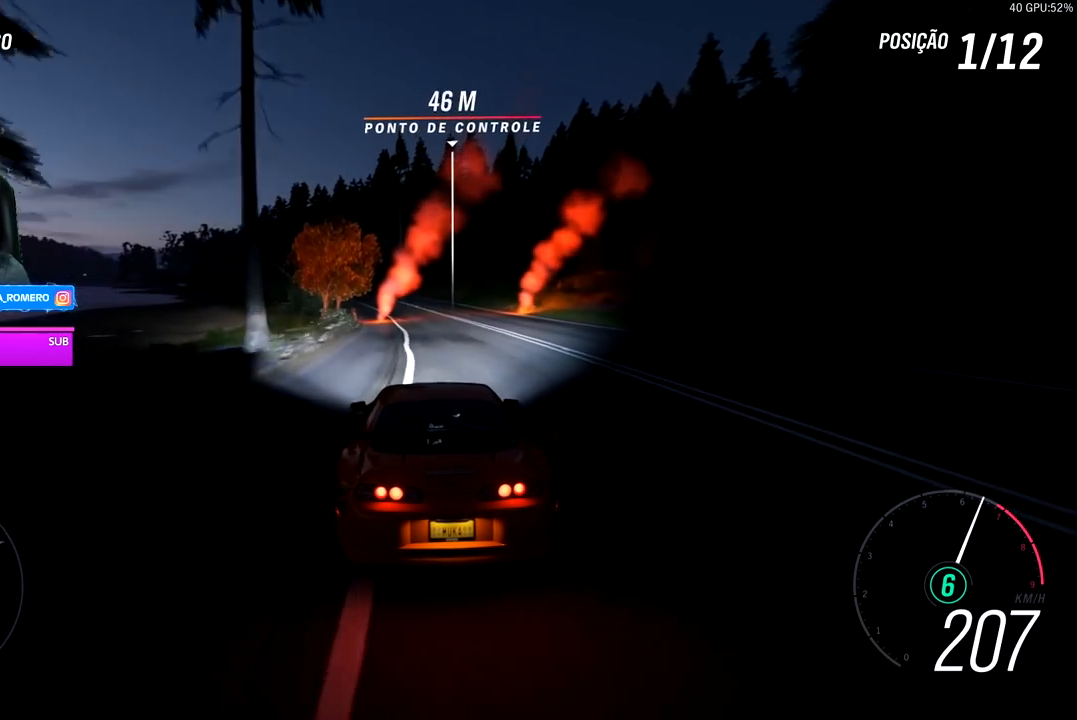
{"buttons": ["R2"], "left_stick": "center", "right_stick": "center", "events": [[133, "left_stick", "center"], [267, "left_stick", "left"], [317, "left_stick", "down-left"], [467, "left_stick", "center"]]}
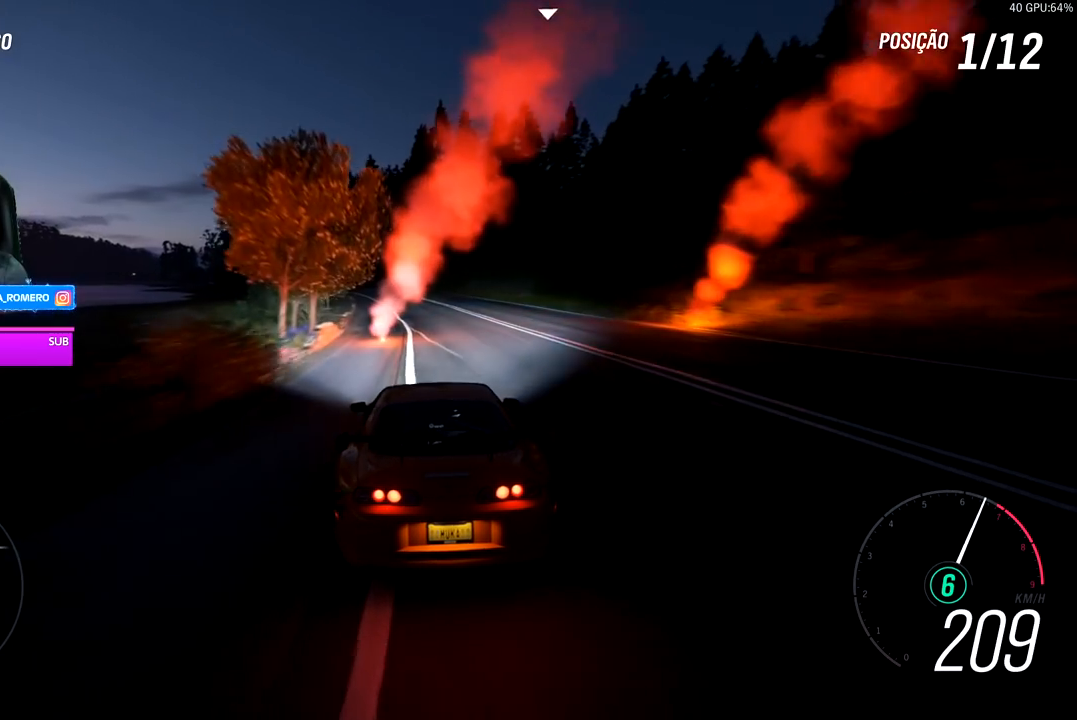
{"buttons": ["R2"], "left_stick": "down-left", "right_stick": "center", "events": [[67, "left_stick", "left"], [117, "left_stick", "down-left"], [283, "left_stick", "center"], [417, "left_stick", "down-left"]]}
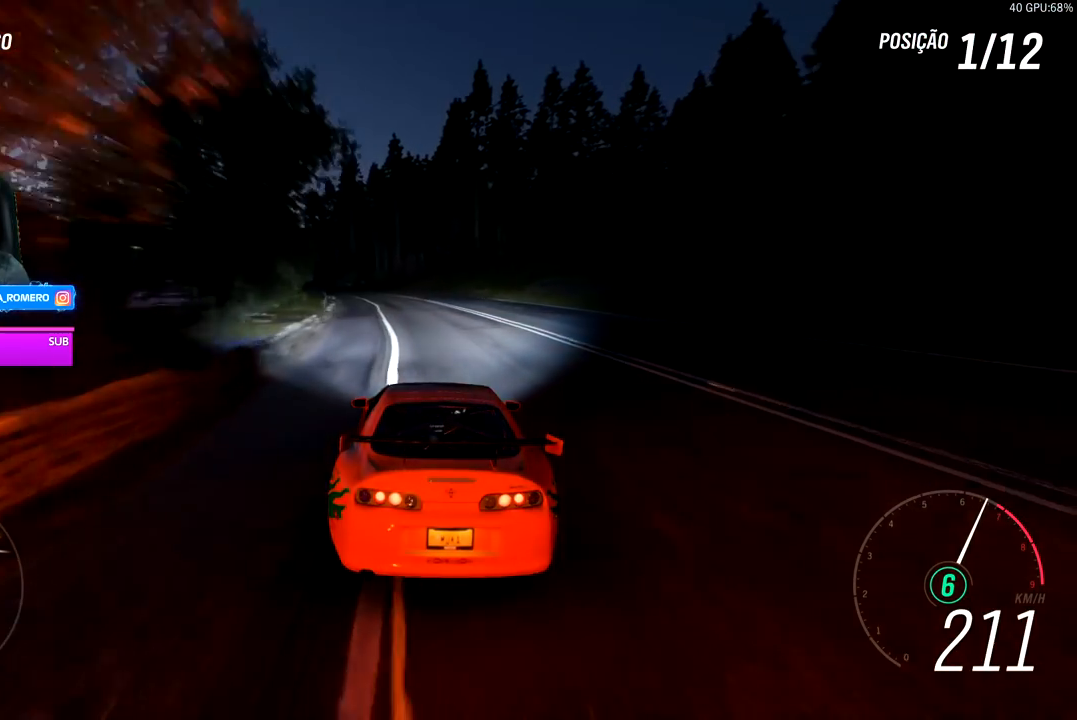
{"buttons": ["R2"], "left_stick": "down-left", "right_stick": "center", "events": [[233, "left_stick", "center"], [367, "left_stick", "down-left"]]}
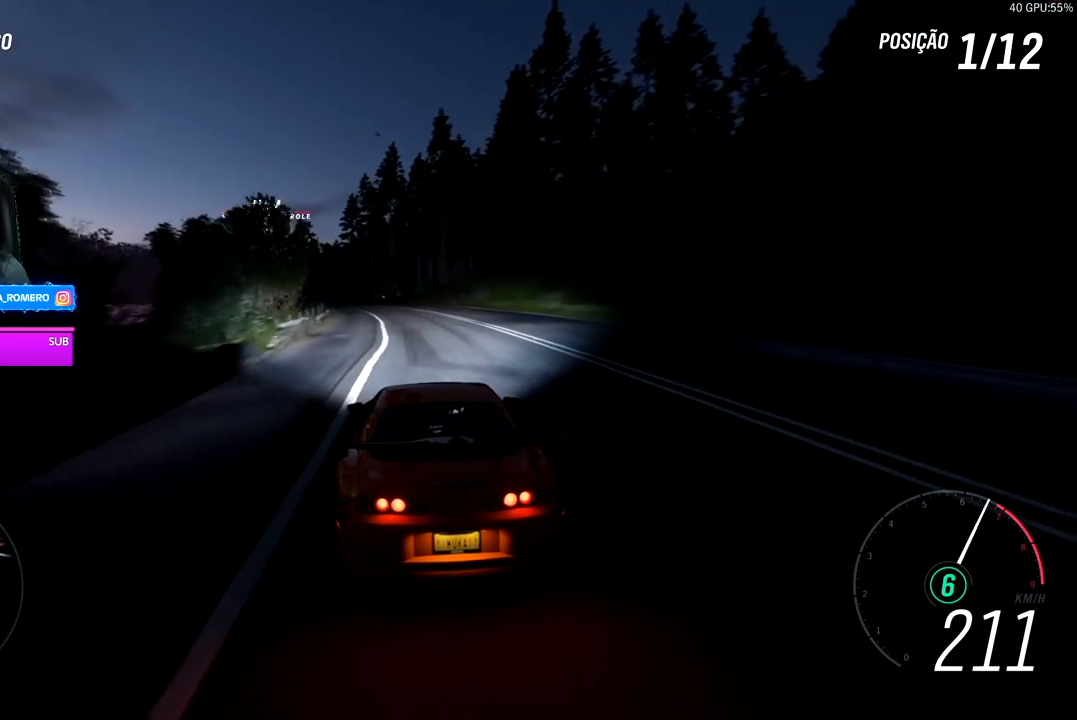
{"buttons": ["R2"], "left_stick": "down-left", "right_stick": "center", "events": [[83, "left_stick", "center"], [167, "left_stick", "left"], [217, "left_stick", "down-left"], [417, "left_stick", "center"], [500, "left_stick", "down-left"]]}
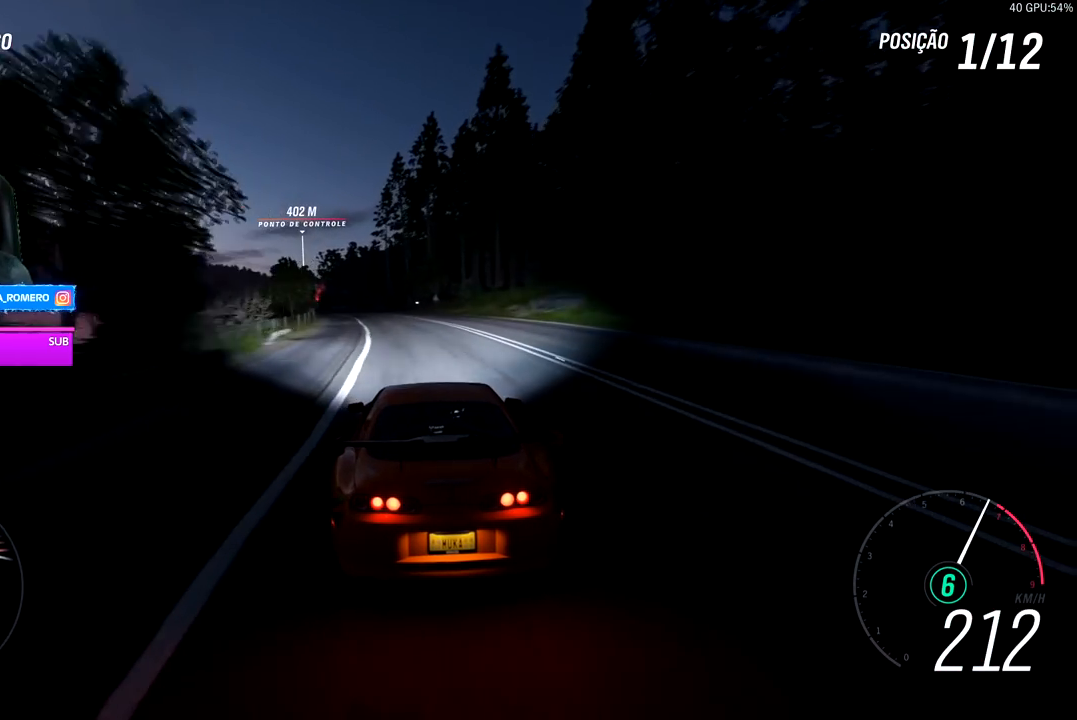
{"buttons": ["R2"], "left_stick": "down-left", "right_stick": "center", "events": [[267, "left_stick", "center"], [367, "left_stick", "down-left"]]}
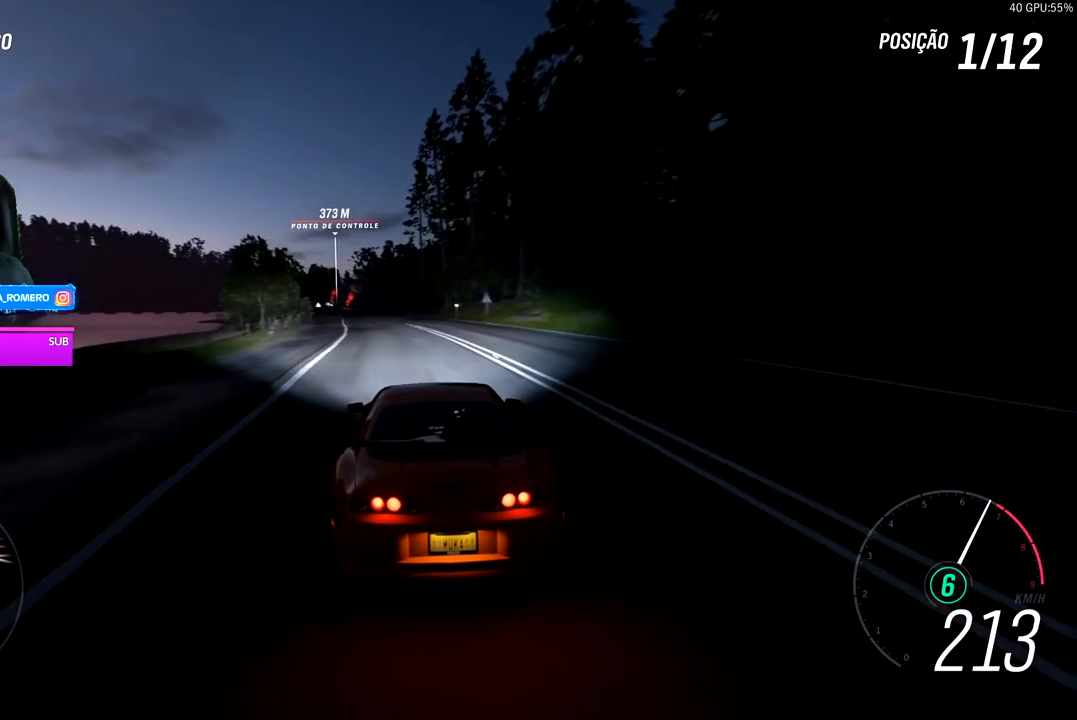
{"buttons": ["R2"], "left_stick": "down-left", "right_stick": "center", "events": [[83, "left_stick", "center"], [167, "left_stick", "down-left"], [367, "left_stick", "center"], [500, "left_stick", "down-left"]]}
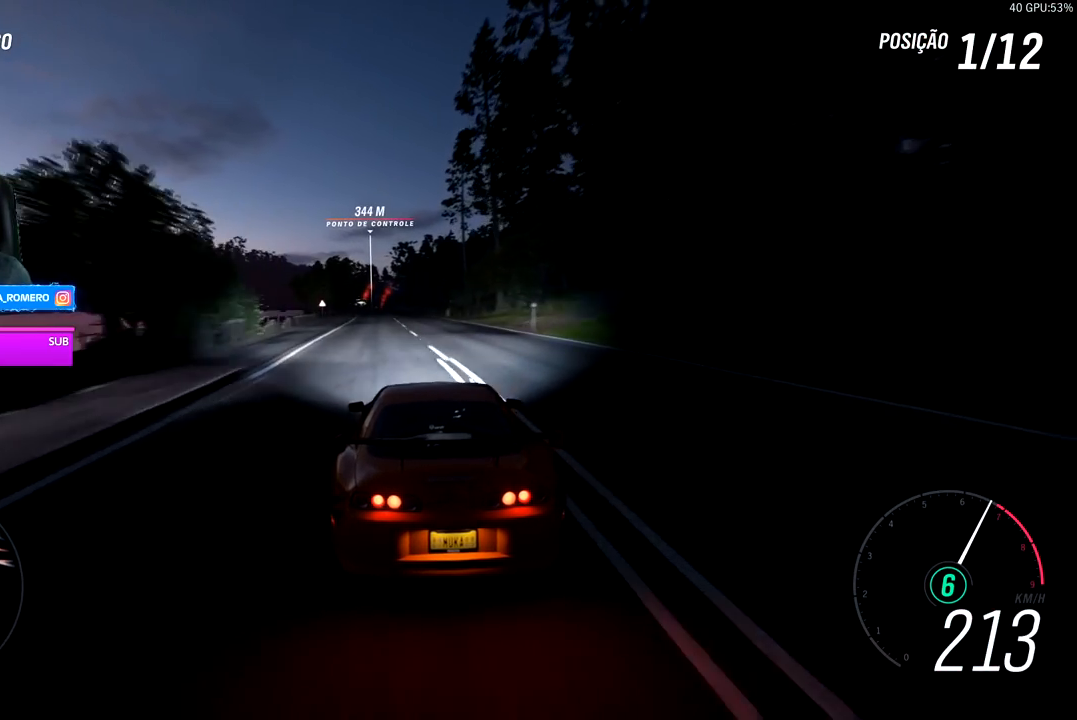
{"buttons": ["R2"], "left_stick": "center", "right_stick": "center", "events": [[167, "left_stick", "center"], [317, "left_stick", "down-left"], [467, "left_stick", "center"]]}
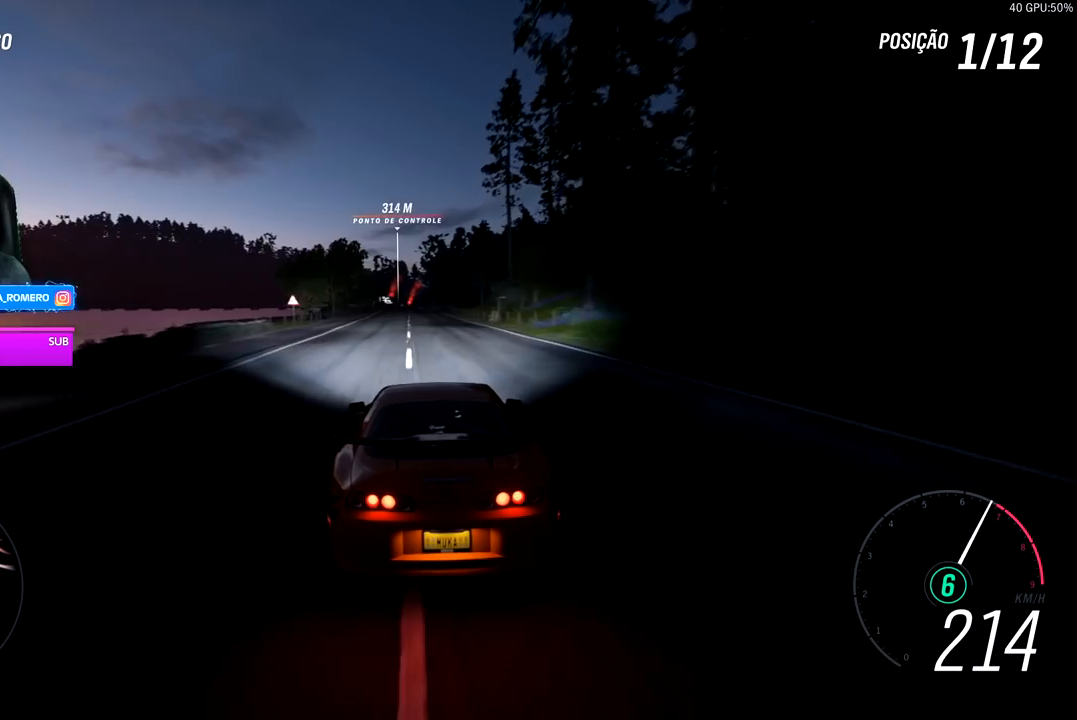
{"buttons": ["R2"], "left_stick": "center", "right_stick": "center", "events": [[200, "left_stick", "down-left"], [367, "left_stick", "center"]]}
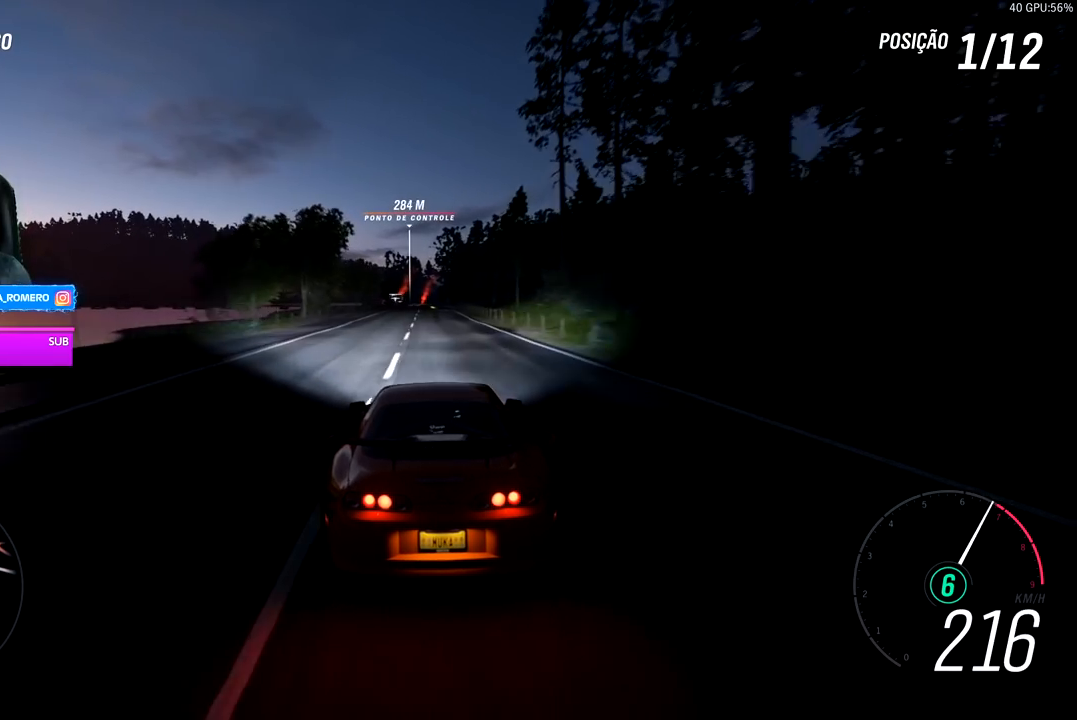
{"buttons": ["R2"], "left_stick": "center", "right_stick": "center", "events": []}
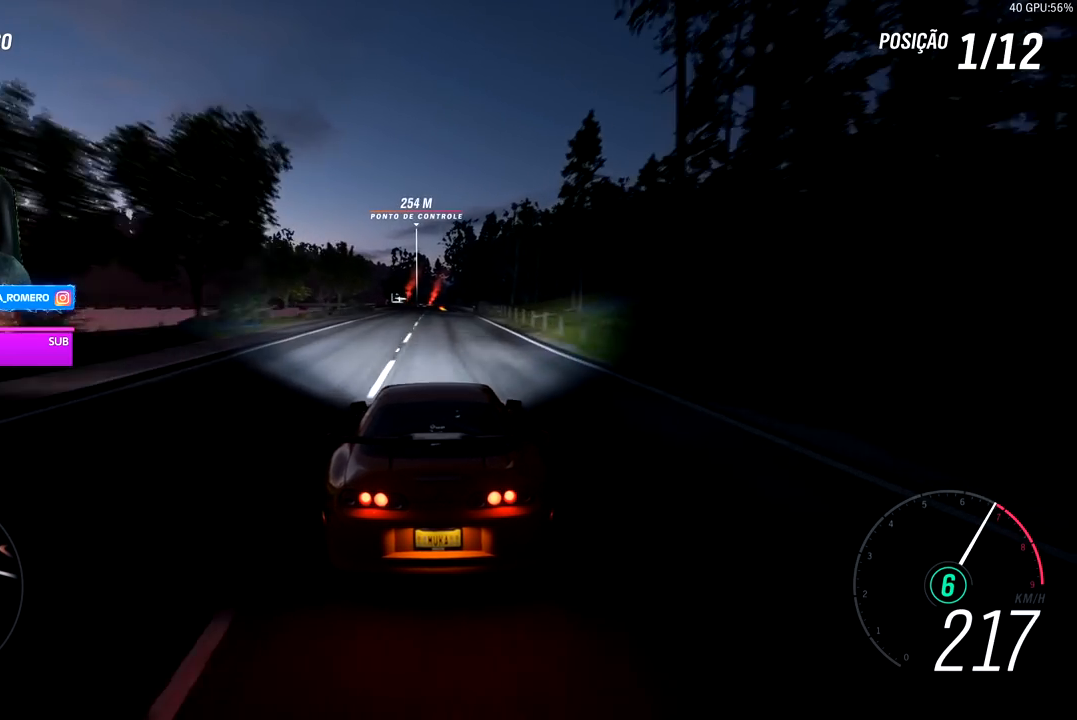
{"buttons": ["R2"], "left_stick": "center", "right_stick": "center", "events": [[17, "left_stick", "down-left"], [133, "left_stick", "center"]]}
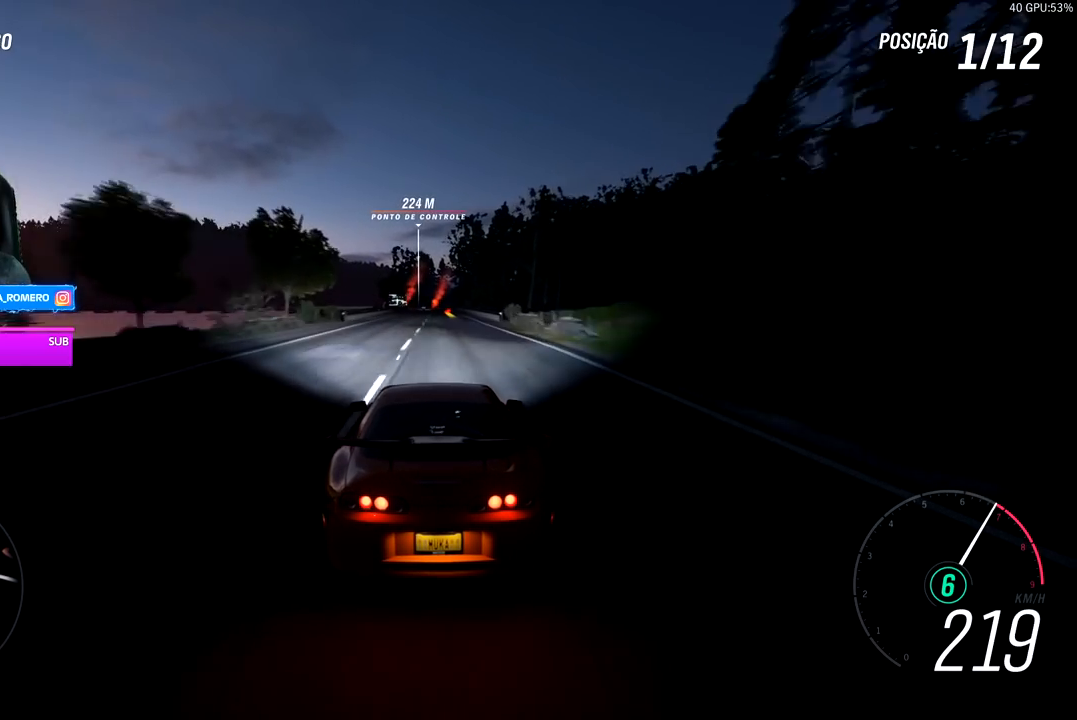
{"buttons": ["R2"], "left_stick": "center", "right_stick": "center", "events": [[267, "left_stick", "right"], [383, "left_stick", "center"]]}